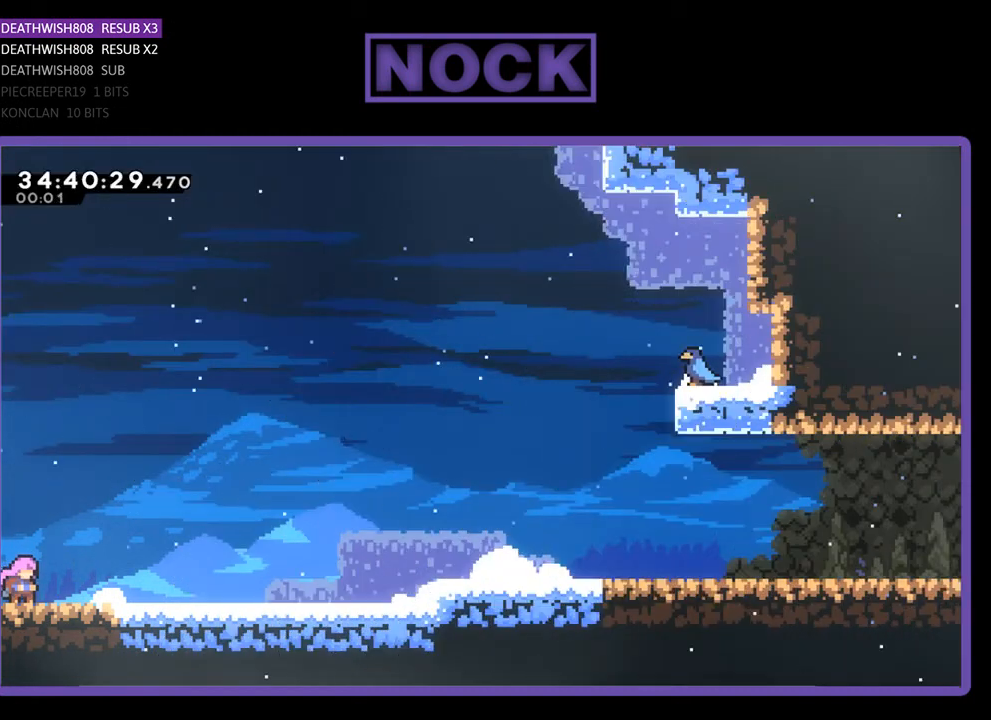
Gameplay with a controller (PlayStation layout); each line is a JSON object with the inputs held at the frame after it. "events" lists button and stick changes between this image and that frame as [ms after this image, input, new state], when the widget could be followed in between. Not read: left_stick right_stick.
{"buttons": ["R2", "DPAD_RIGHT"], "events": [[300, "DPAD_RIGHT", "down"], [333, "R2", "down"]]}
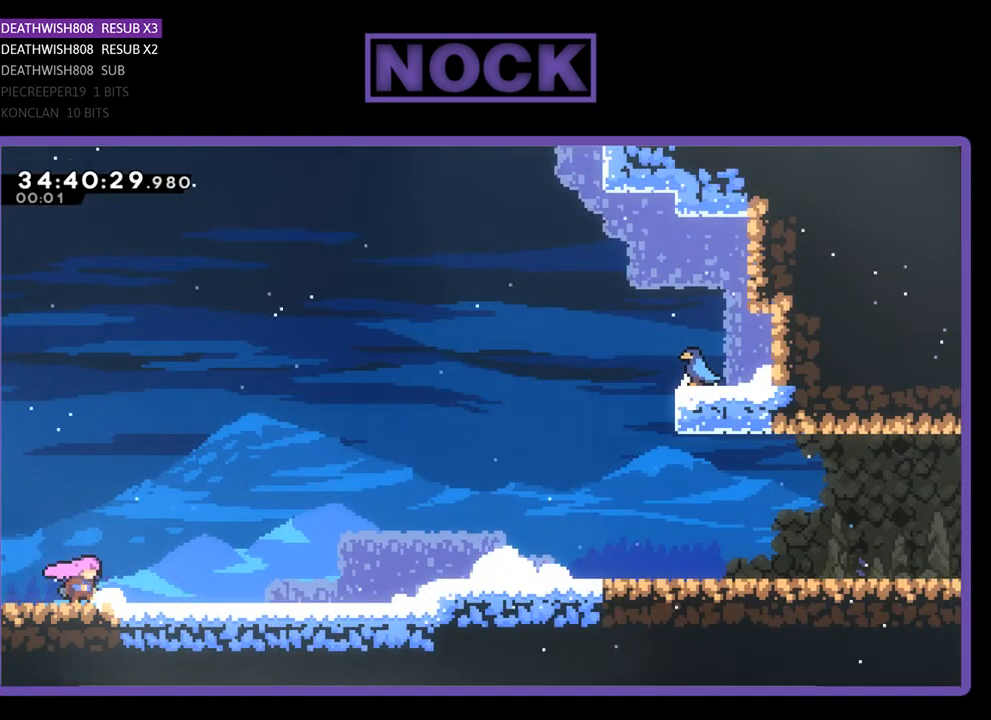
{"buttons": ["R2", "DPAD_RIGHT"], "events": []}
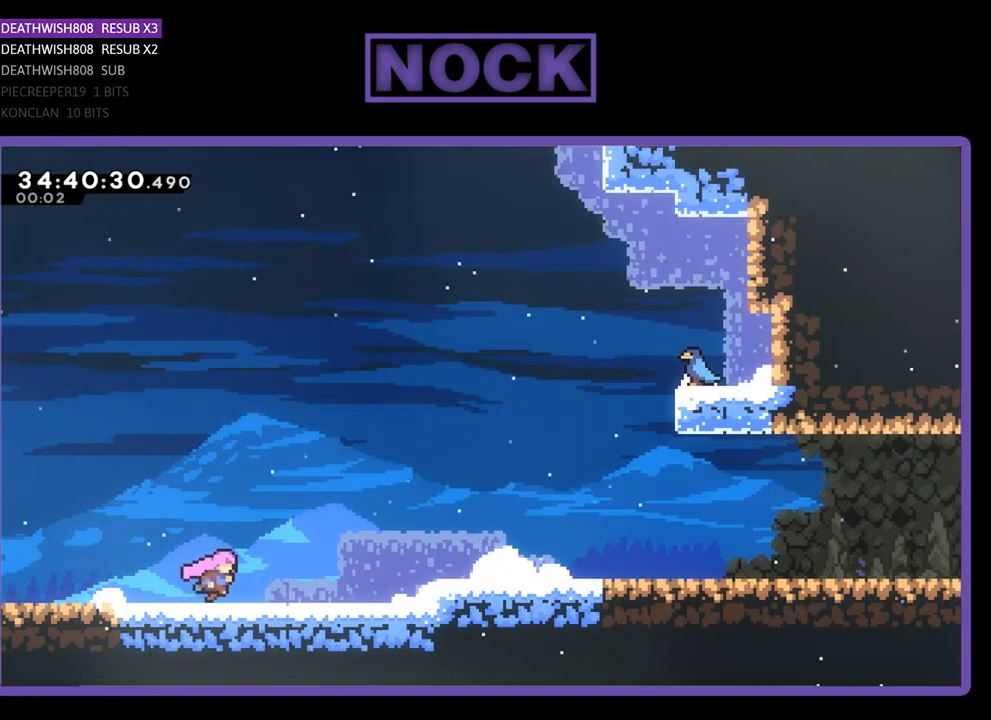
{"buttons": ["CROSS", "R2", "DPAD_RIGHT"], "events": [[467, "CROSS", "down"]]}
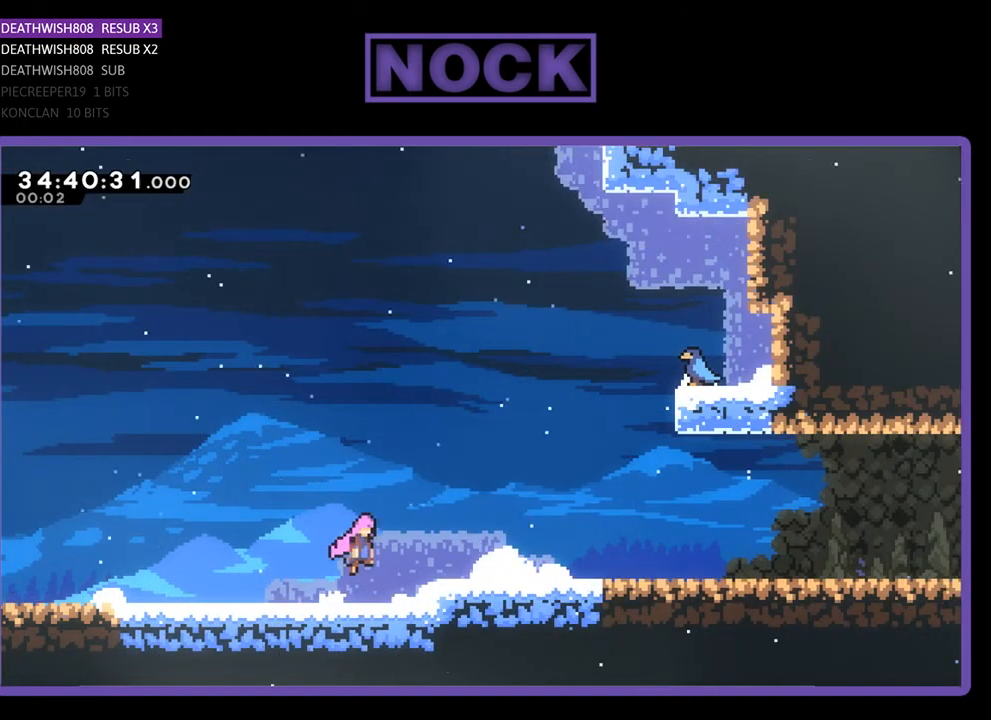
{"buttons": ["R2", "DPAD_RIGHT"], "events": [[333, "CROSS", "up"]]}
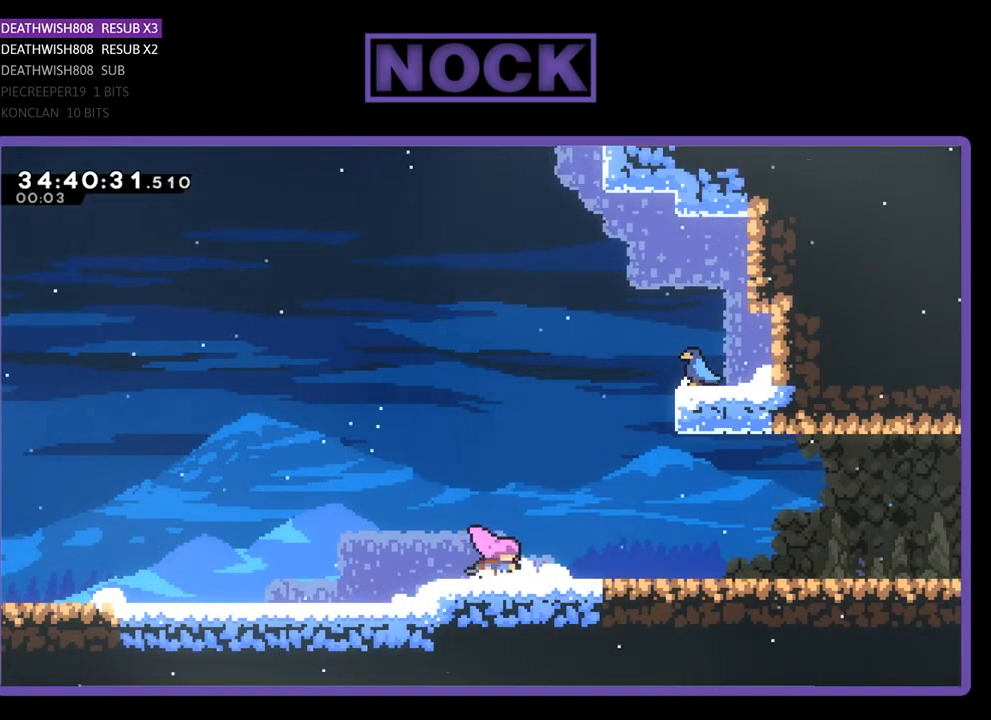
{"buttons": ["R2"], "events": [[433, "DPAD_RIGHT", "up"]]}
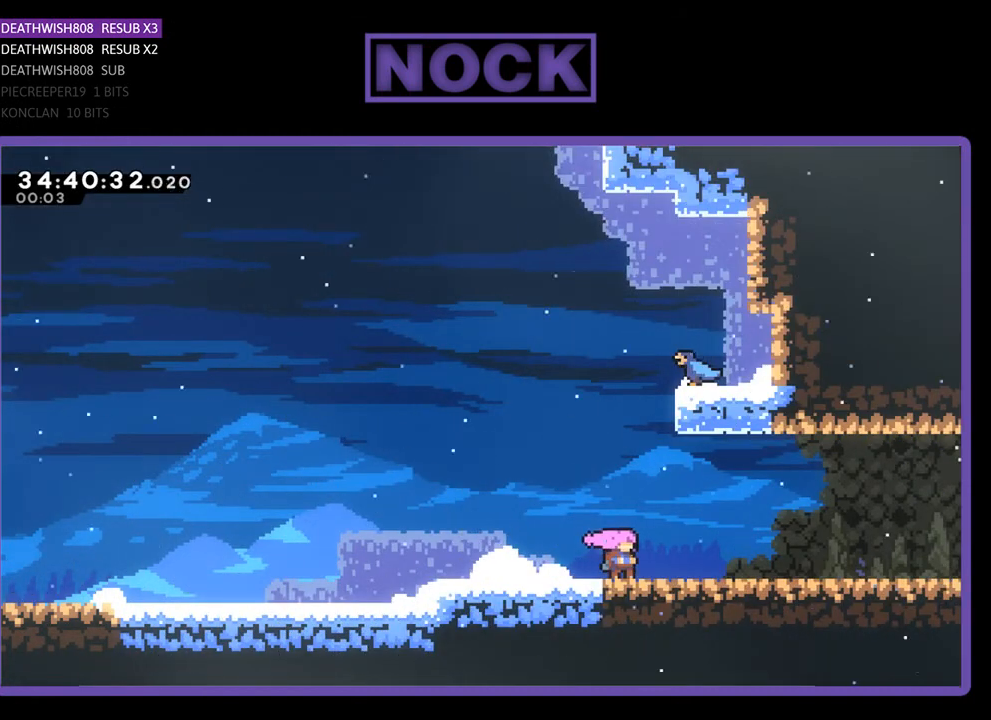
{"buttons": ["R2"], "events": [[367, "DPAD_RIGHT", "down"], [500, "DPAD_RIGHT", "up"]]}
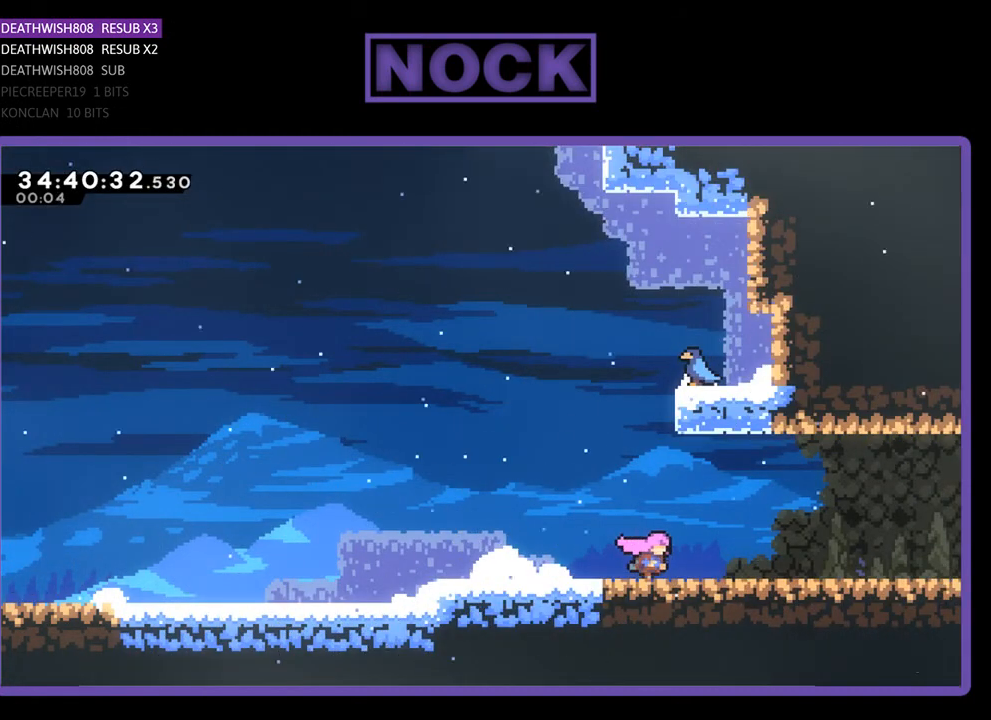
{"buttons": ["CIRCLE", "R2", "DPAD_UP"], "events": [[67, "CROSS", "down"], [133, "CROSS", "up"], [133, "DPAD_UP", "down"], [267, "CIRCLE", "down"]]}
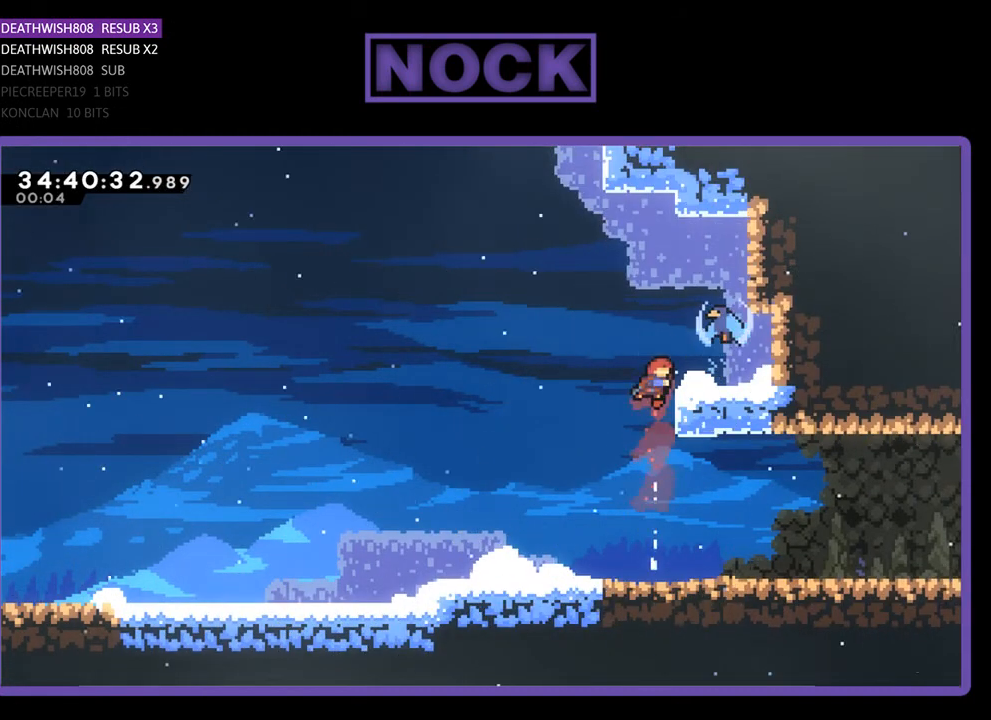
{"buttons": ["R2", "DPAD_UP", "DPAD_RIGHT"], "events": [[133, "CIRCLE", "up"], [200, "DPAD_RIGHT", "down"]]}
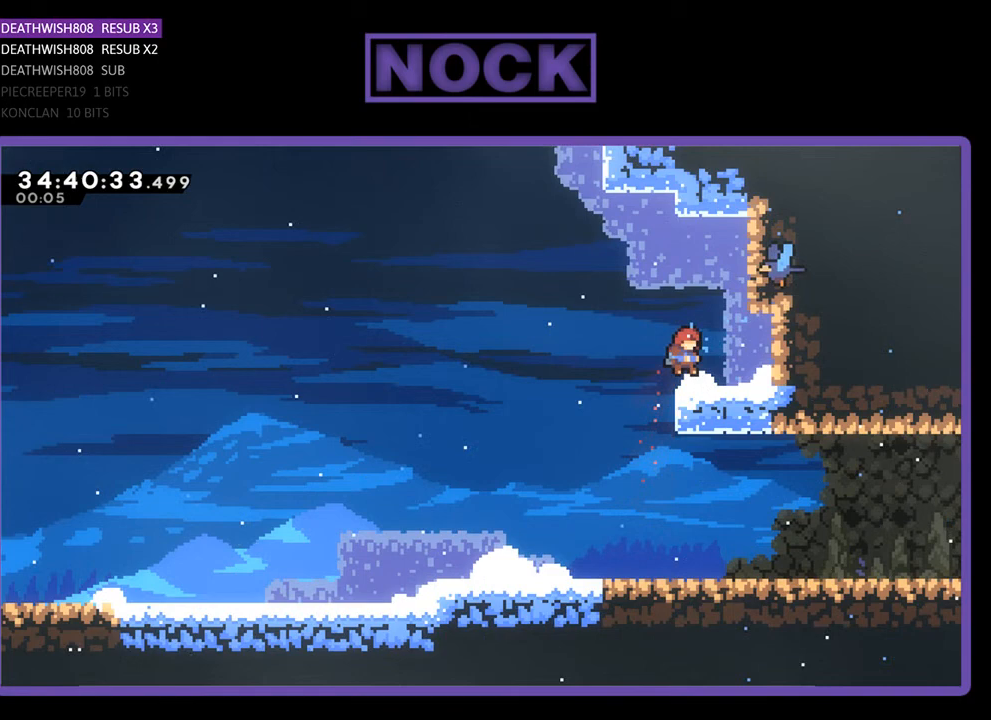
{"buttons": ["CROSS", "R2", "DPAD_RIGHT"], "events": [[67, "DPAD_RIGHT", "up"], [67, "DPAD_UP", "up"], [200, "CROSS", "down"], [333, "DPAD_RIGHT", "down"], [400, "CROSS", "up"], [467, "CROSS", "down"]]}
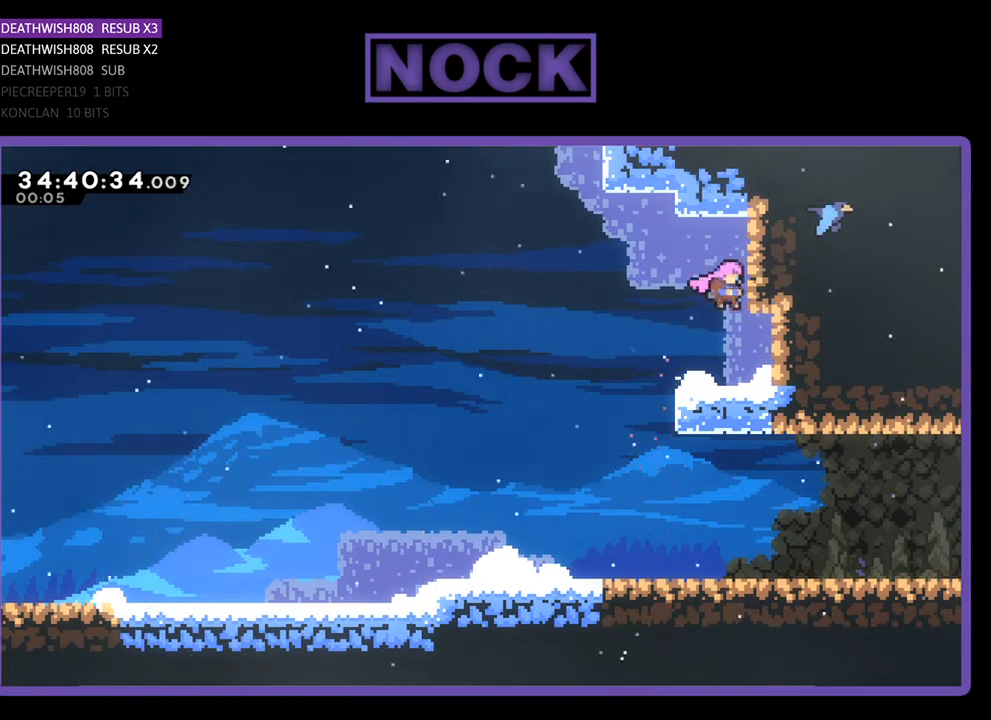
{"buttons": ["CROSS", "R2", "DPAD_UP", "DPAD_RIGHT"], "events": [[133, "CROSS", "up"], [167, "DPAD_RIGHT", "up"], [200, "CROSS", "down"], [333, "CROSS", "up"], [400, "CROSS", "down"], [433, "DPAD_UP", "down"], [467, "DPAD_RIGHT", "down"]]}
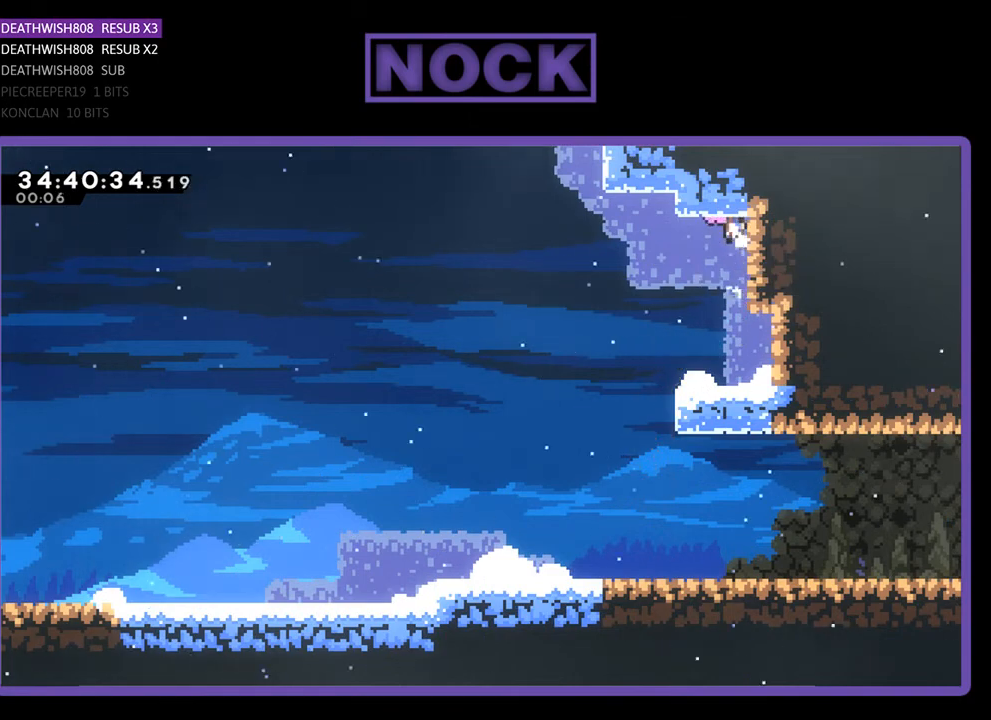
{"buttons": ["R2"], "events": [[33, "CROSS", "up"], [67, "DPAD_RIGHT", "up"], [100, "CROSS", "down"], [167, "DPAD_LEFT", "down"], [167, "DPAD_UP", "up"], [233, "CROSS", "up"], [233, "DPAD_LEFT", "up"]]}
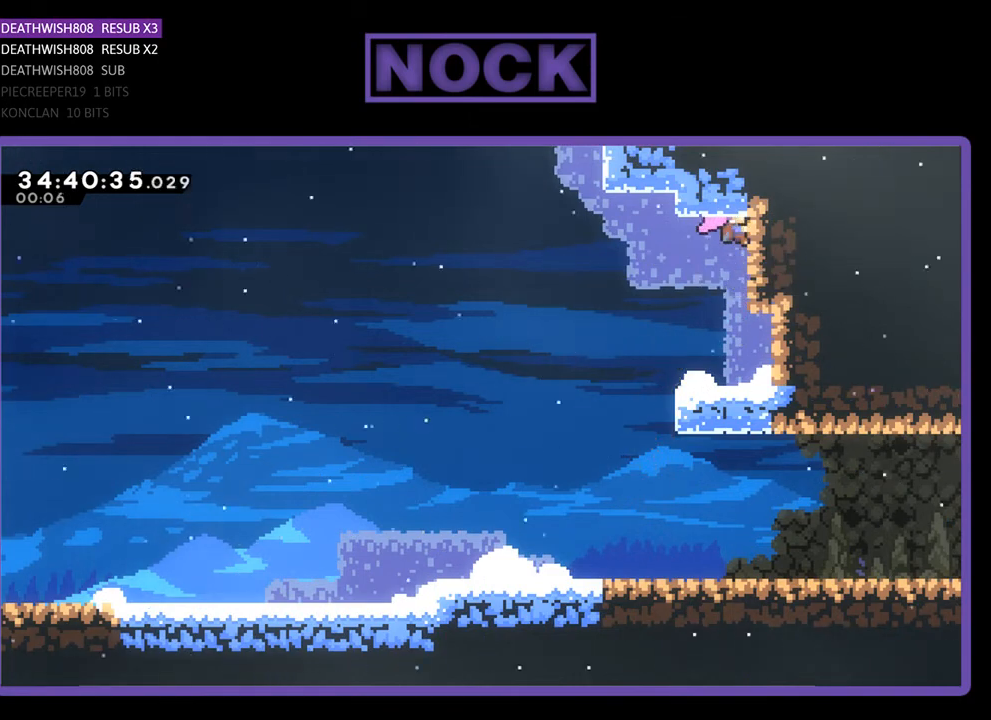
{"buttons": ["R2"], "events": [[167, "R2", "up"], [500, "R2", "down"]]}
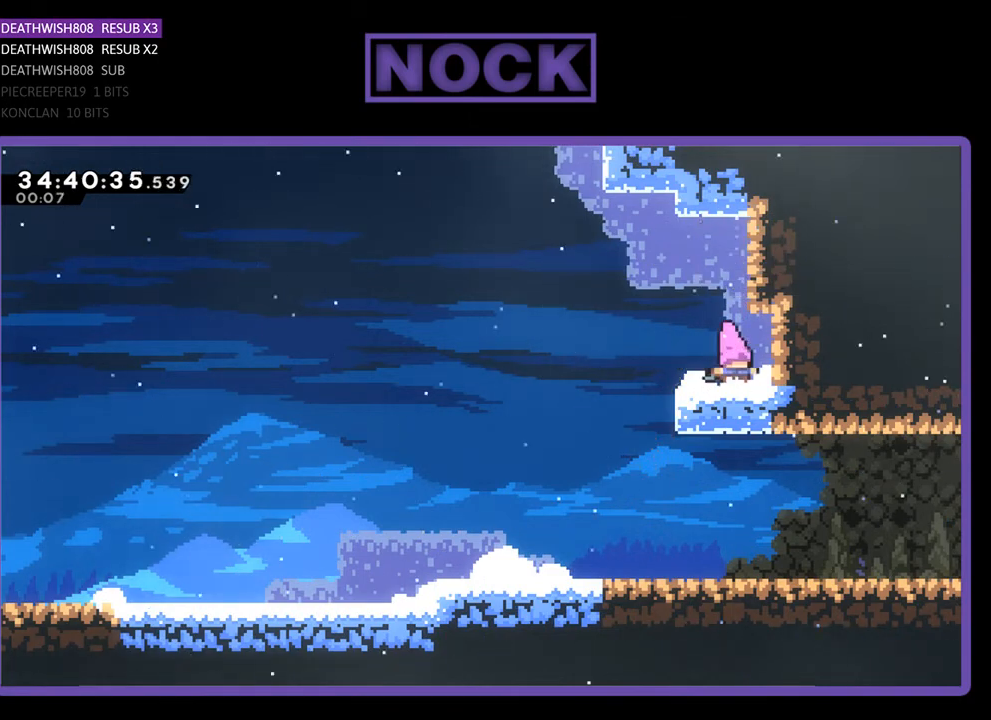
{"buttons": ["R2", "DPAD_UP"], "events": [[167, "DPAD_LEFT", "down"], [200, "CROSS", "down"], [367, "DPAD_UP", "down"], [433, "CROSS", "up"], [467, "DPAD_LEFT", "up"]]}
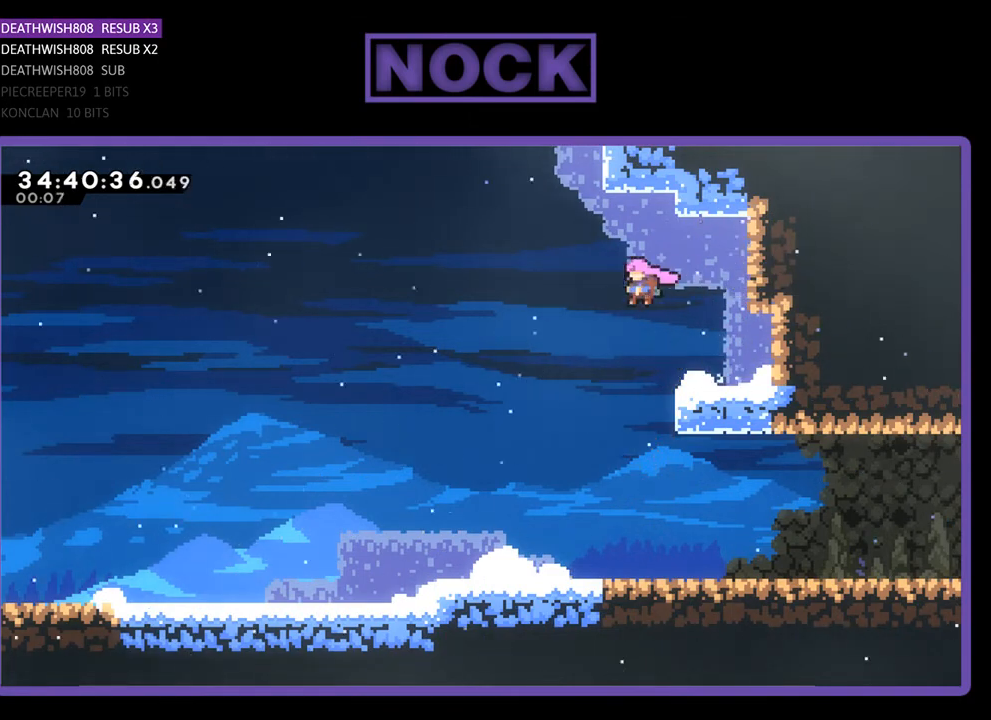
{"buttons": ["CROSS", "CIRCLE", "R2", "DPAD_UP", "DPAD_RIGHT"], "events": [[67, "CIRCLE", "down"], [100, "DPAD_LEFT", "down"], [200, "CIRCLE", "up"], [300, "CIRCLE", "down"], [300, "CROSS", "down"], [333, "DPAD_LEFT", "up"], [400, "DPAD_RIGHT", "down"]]}
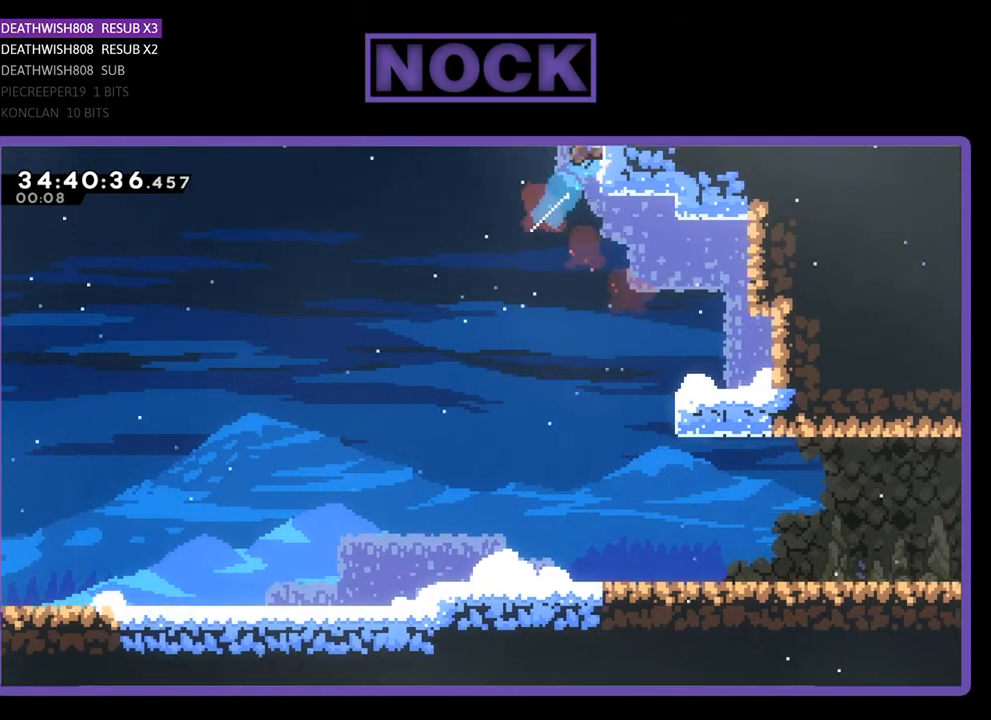
{"buttons": [], "events": [[233, "CIRCLE", "up"], [233, "CROSS", "up"], [367, "R2", "up"], [433, "DPAD_RIGHT", "up"], [433, "DPAD_UP", "up"]]}
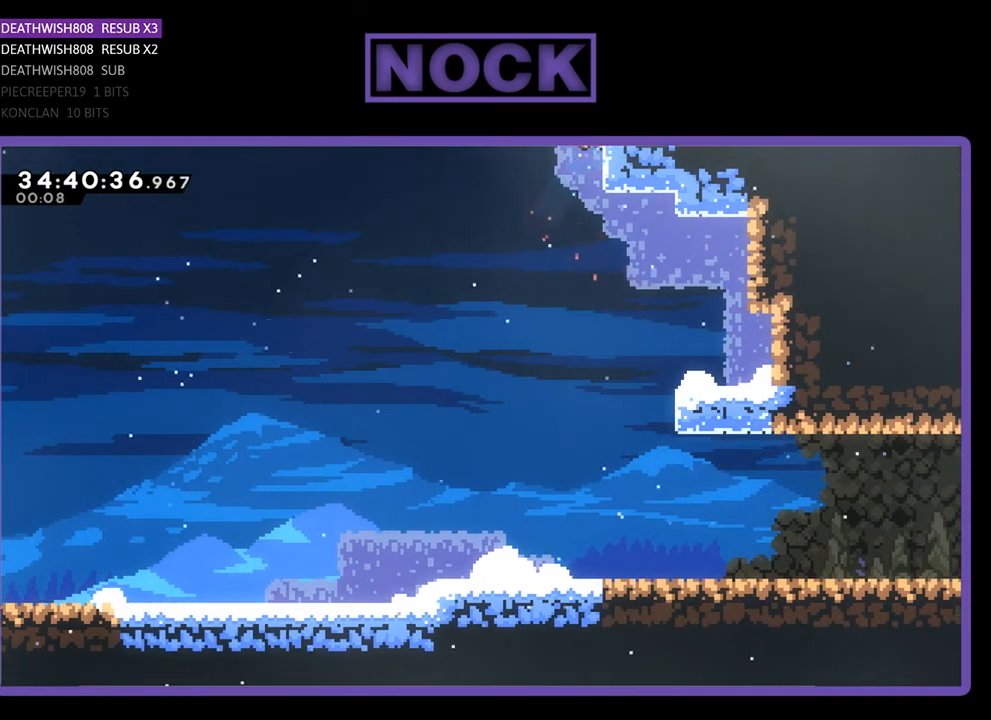
{"buttons": ["DPAD_RIGHT"], "events": [[333, "DPAD_RIGHT", "down"]]}
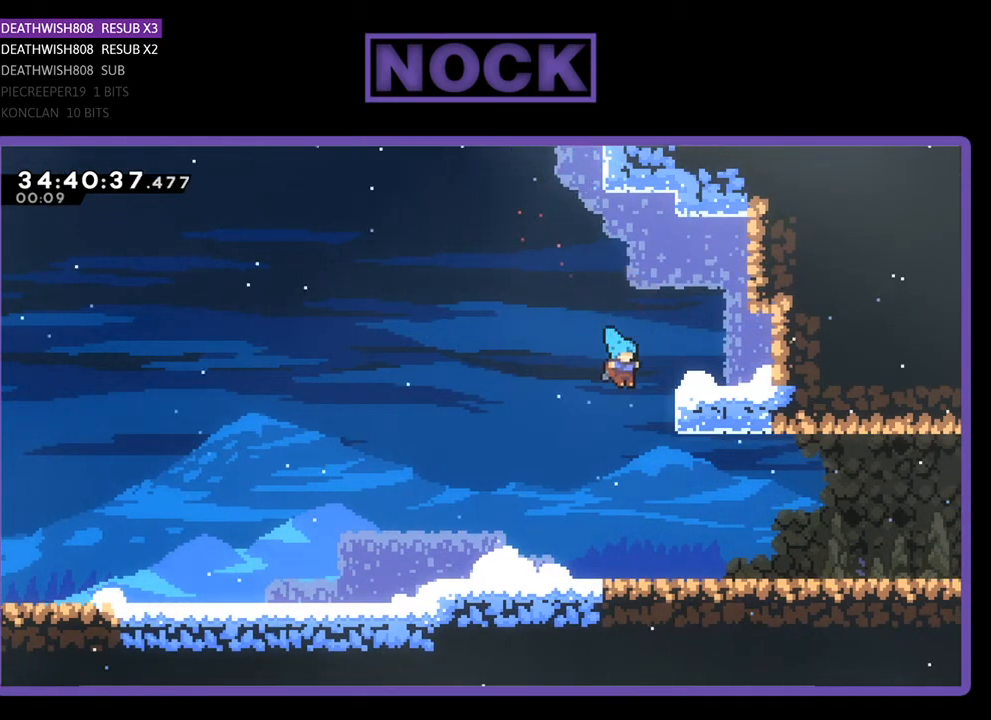
{"buttons": ["CROSS", "CIRCLE", "DPAD_DOWN", "DPAD_RIGHT"], "events": [[167, "DPAD_DOWN", "down"], [367, "CROSS", "down"], [400, "CIRCLE", "down"]]}
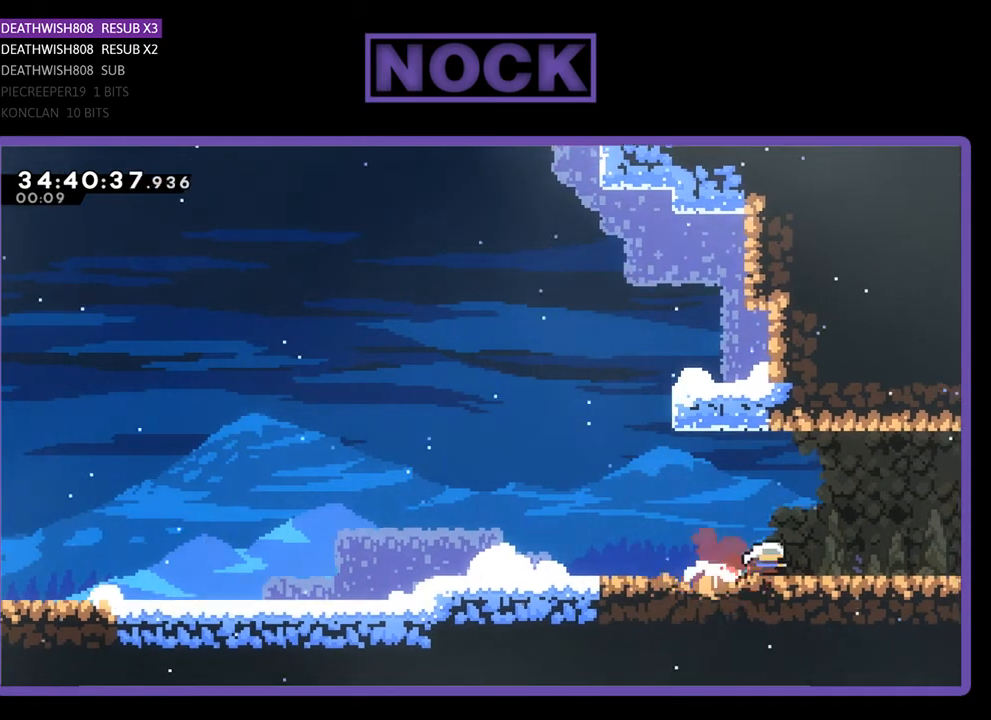
{"buttons": ["CROSS", "CIRCLE", "DPAD_DOWN", "DPAD_RIGHT"], "events": [[100, "CIRCLE", "up"], [100, "CROSS", "up"], [167, "CIRCLE", "down"], [200, "CROSS", "down"], [367, "CIRCLE", "up"], [367, "CROSS", "up"], [467, "CIRCLE", "down"], [500, "CROSS", "down"]]}
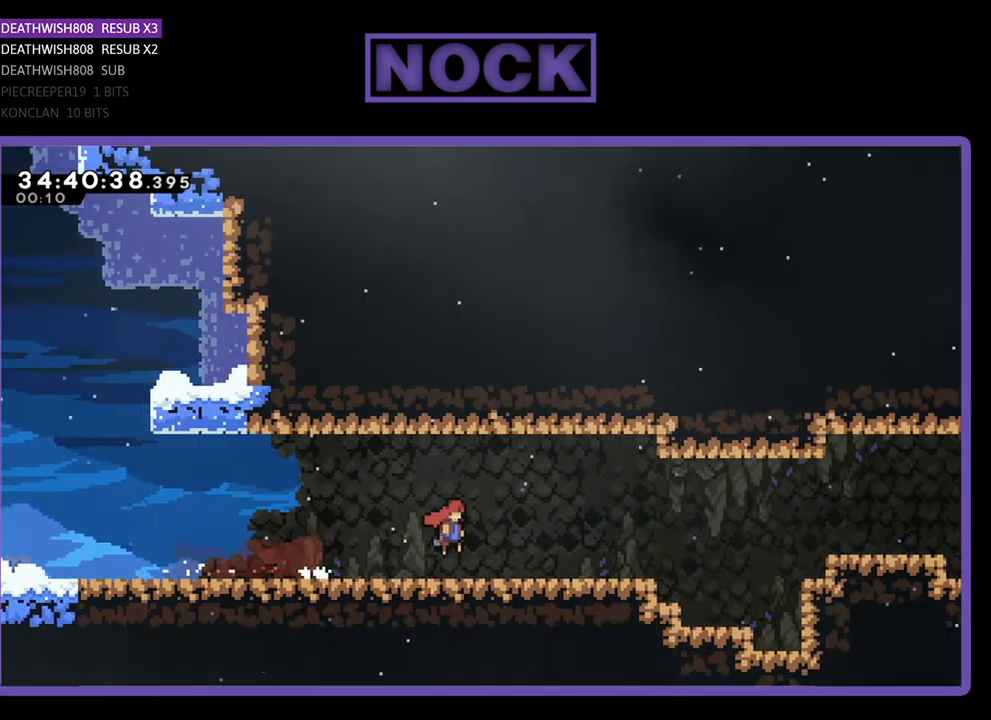
{"buttons": ["DPAD_DOWN", "DPAD_RIGHT"], "events": [[100, "CROSS", "up"], [133, "CIRCLE", "up"]]}
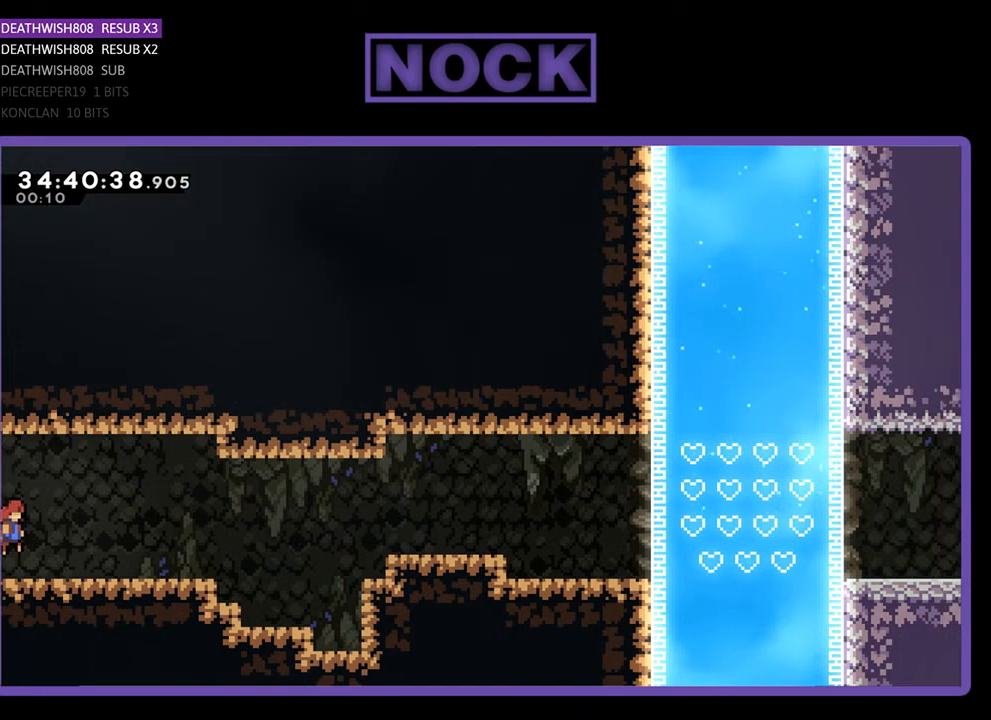
{"buttons": ["CROSS", "CIRCLE", "DPAD_DOWN", "DPAD_RIGHT"], "events": [[200, "CIRCLE", "down"], [200, "CROSS", "down"]]}
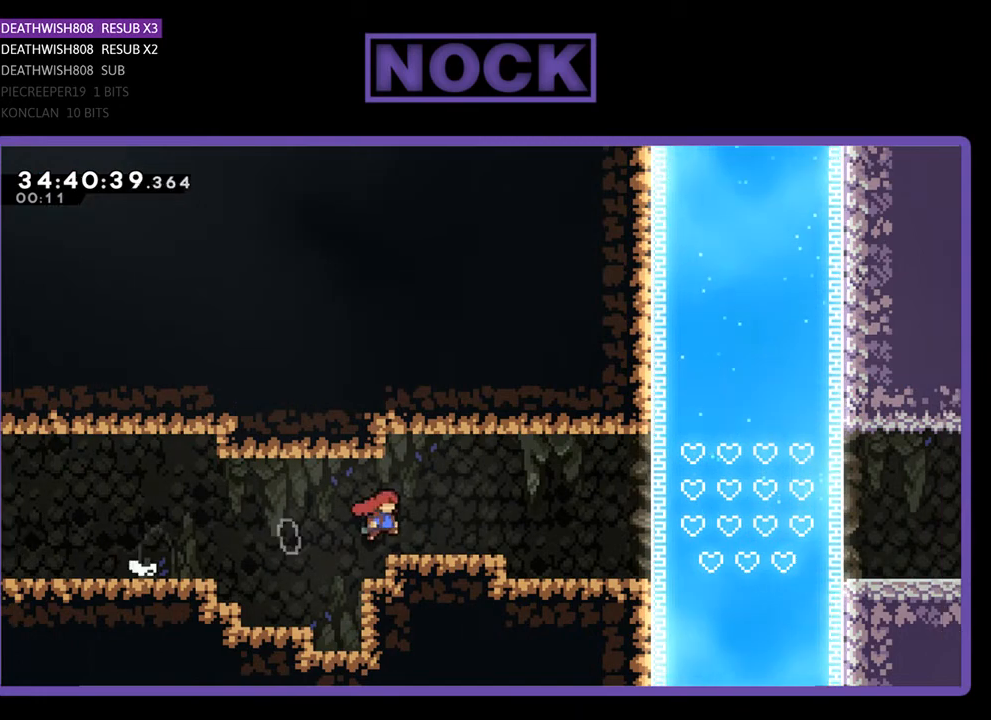
{"buttons": ["R2", "DPAD_RIGHT"], "events": [[33, "CROSS", "up"], [100, "CIRCLE", "up"], [100, "DPAD_DOWN", "up"], [333, "R2", "down"]]}
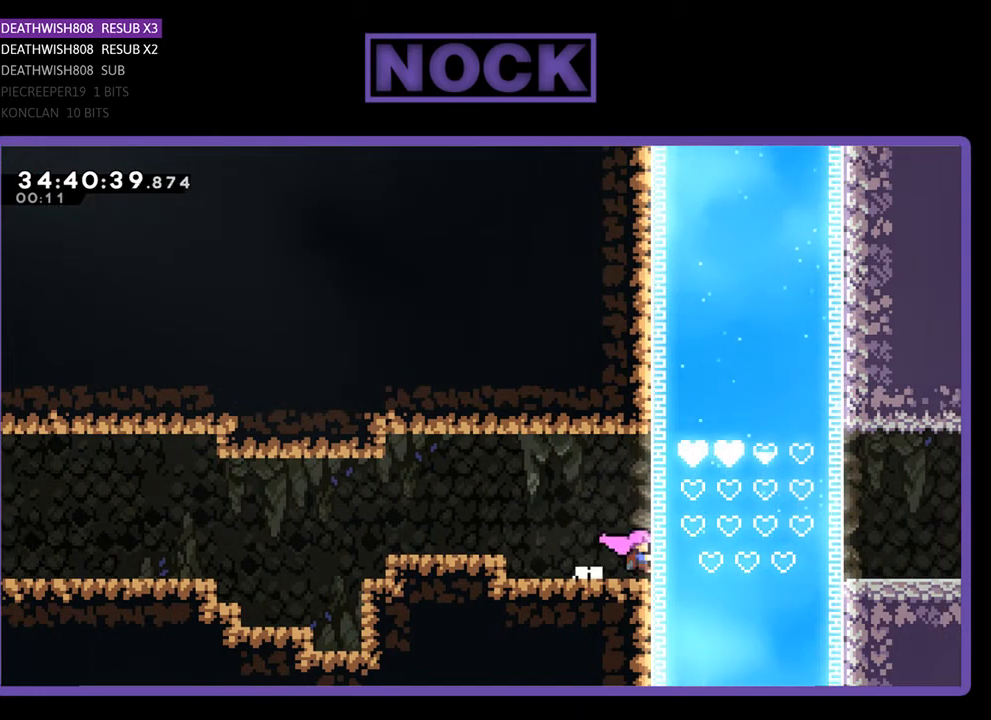
{"buttons": [], "events": [[33, "DPAD_RIGHT", "up"], [333, "R2", "up"]]}
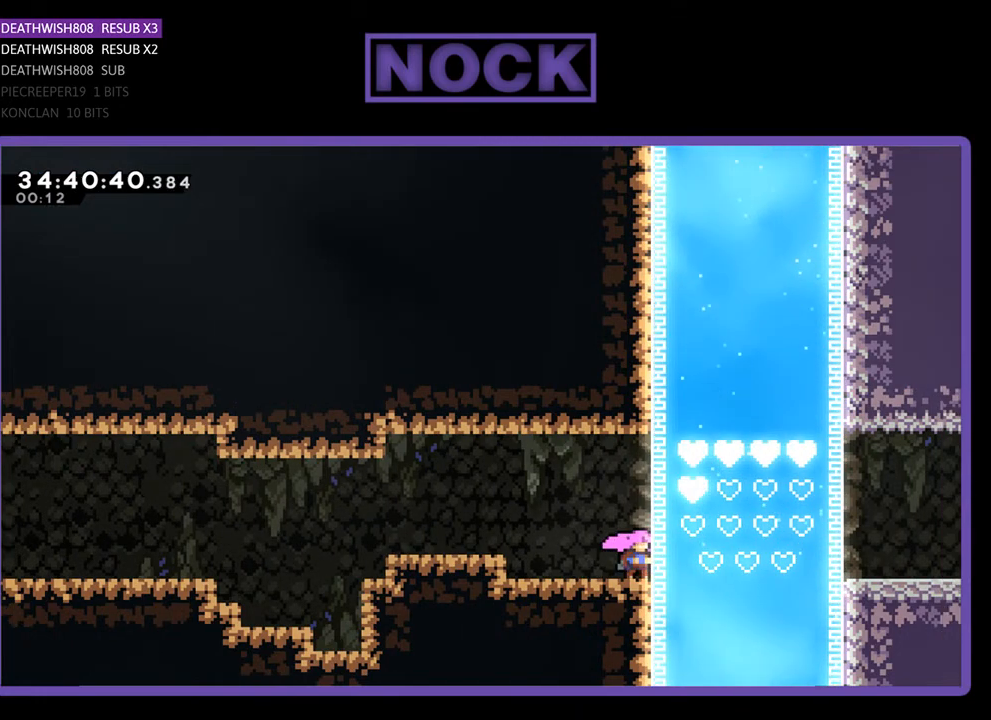
{"buttons": [], "events": []}
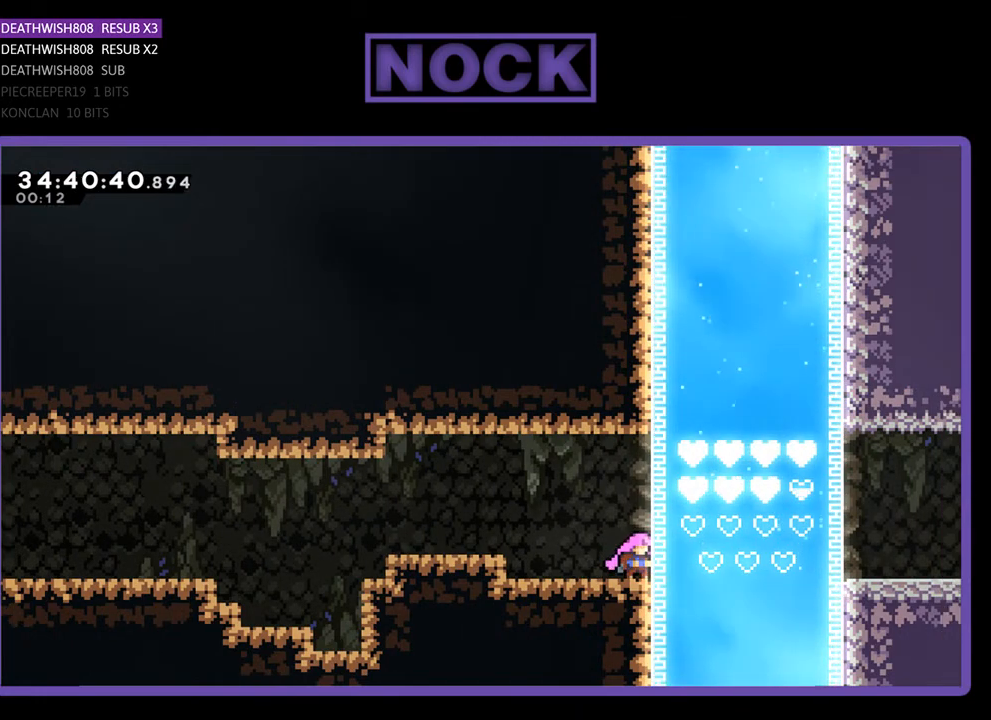
{"buttons": [], "events": []}
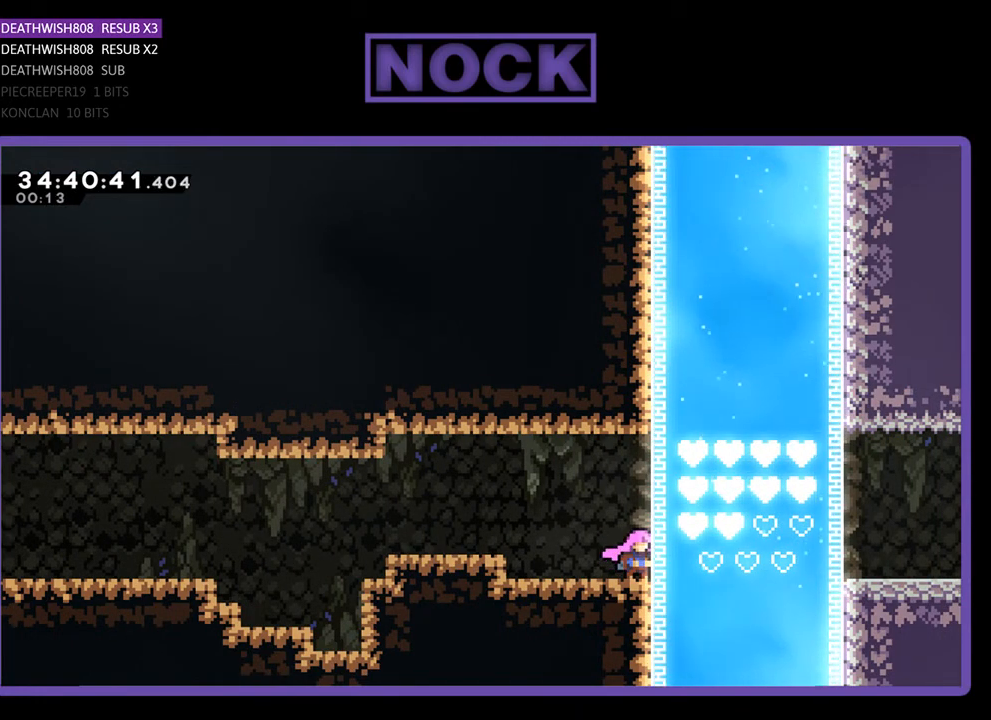
{"buttons": [], "events": []}
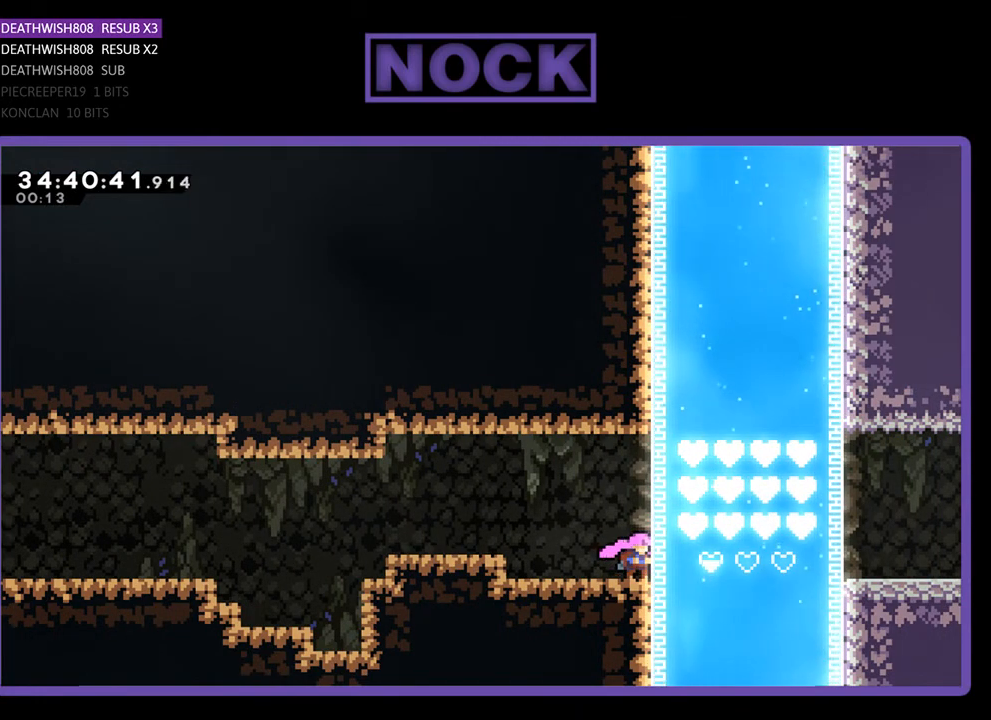
{"buttons": [], "events": []}
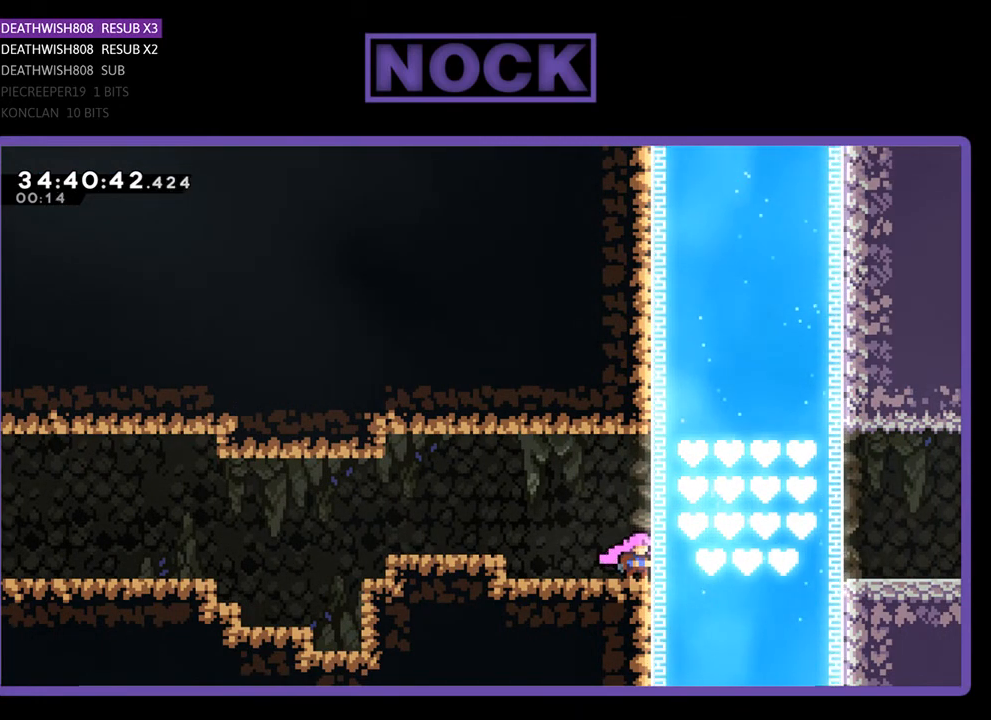
{"buttons": [], "events": []}
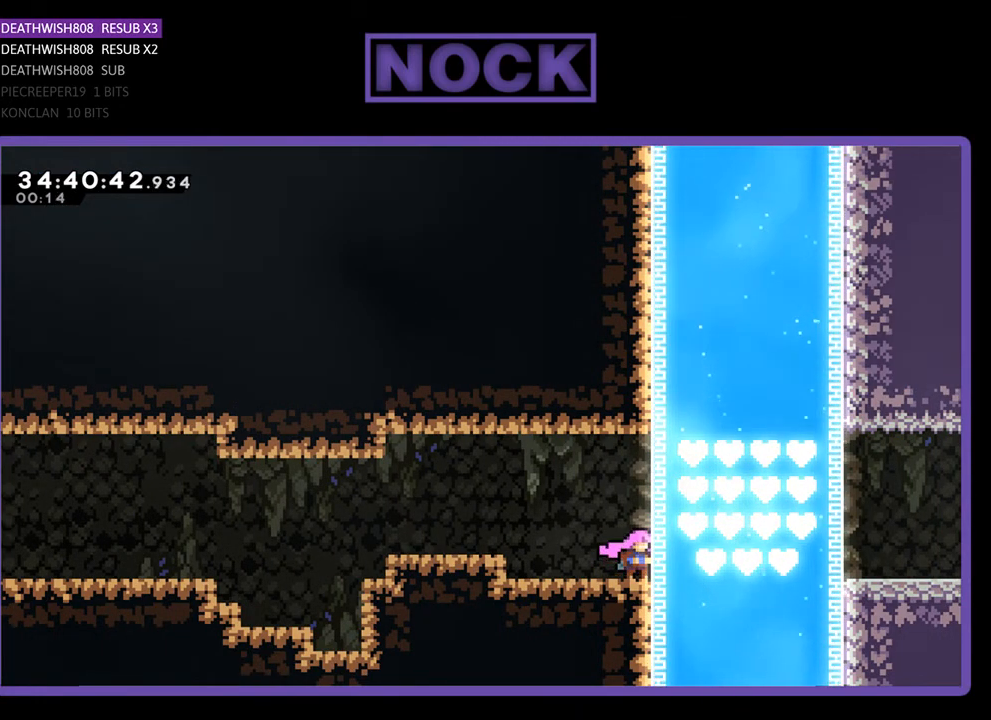
{"buttons": [], "events": []}